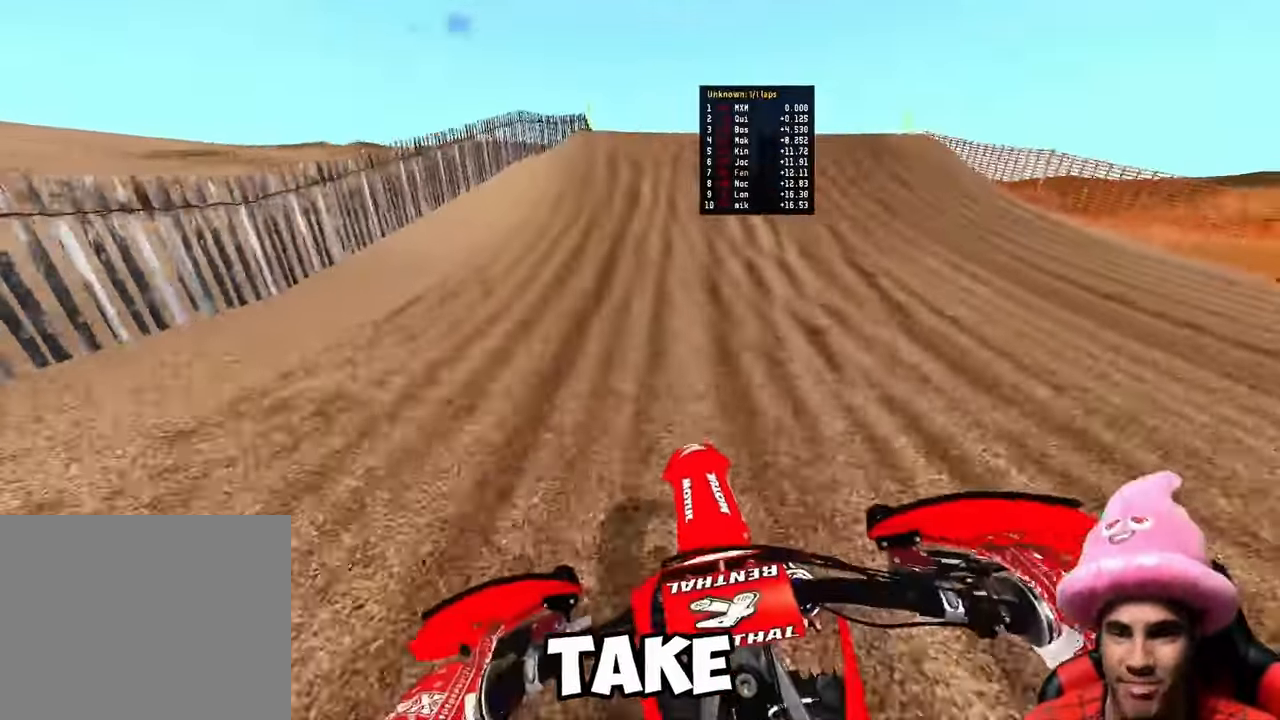
Gameplay with a controller (PlayStation layout); each line is a JSON object with the inputs held at the frame after it (dt_ms = milliseconds from this image to that frame). "button_events" lists button changes between this image and that frame as [ms after this image, input, new state], when the widget could be followed in between (sticks are given only as held states). Not read: R2.
{"dt_ms": 500, "buttons": [], "left_stick": "up-left", "right_stick": "down-left", "button_events": [[183, "R3", "down"], [300, "R3", "up"]]}
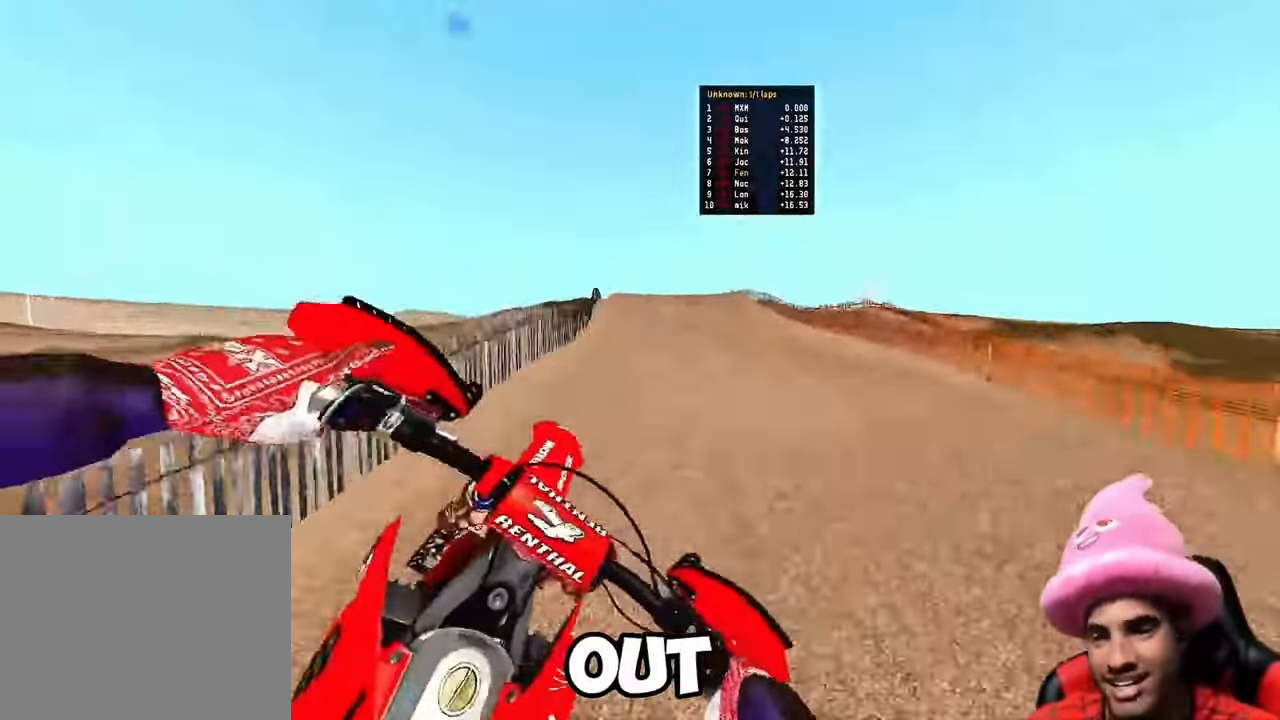
{"dt_ms": 500, "buttons": [], "left_stick": "right", "right_stick": "center", "button_events": [[16, "R3", "down"], [116, "R3", "up"]]}
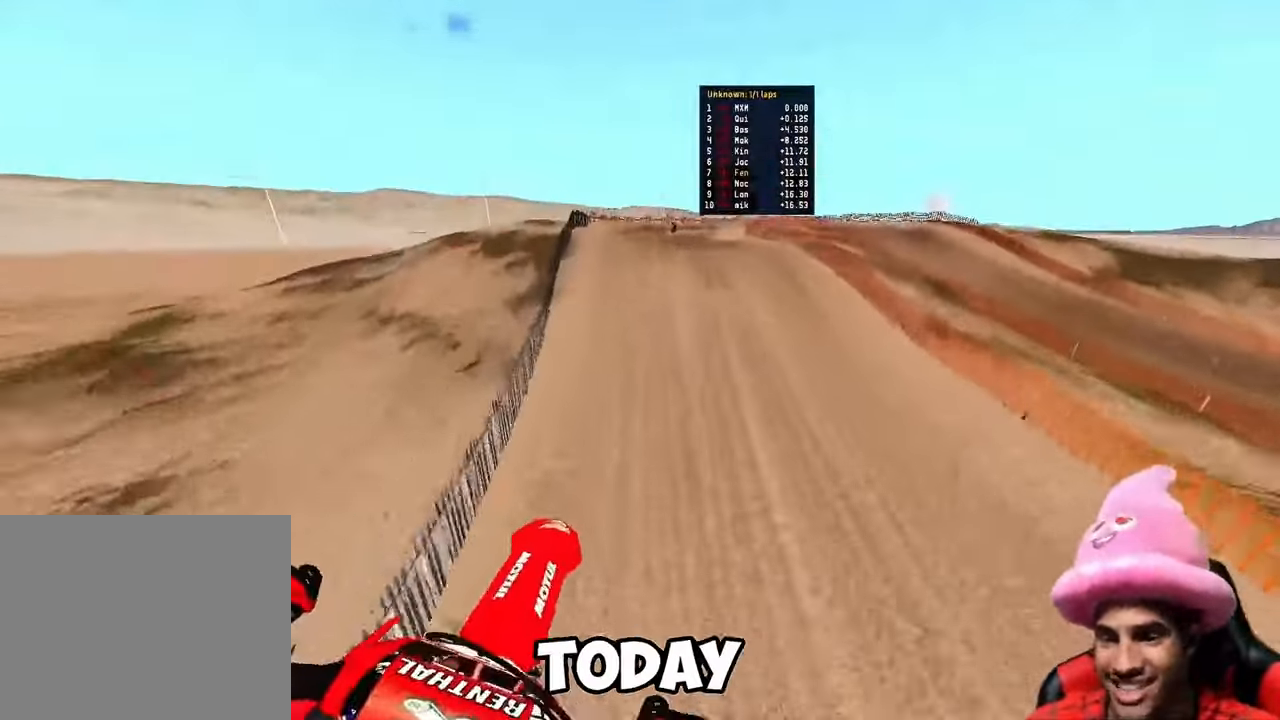
{"dt_ms": 1000, "buttons": [], "left_stick": "up", "right_stick": "up", "button_events": []}
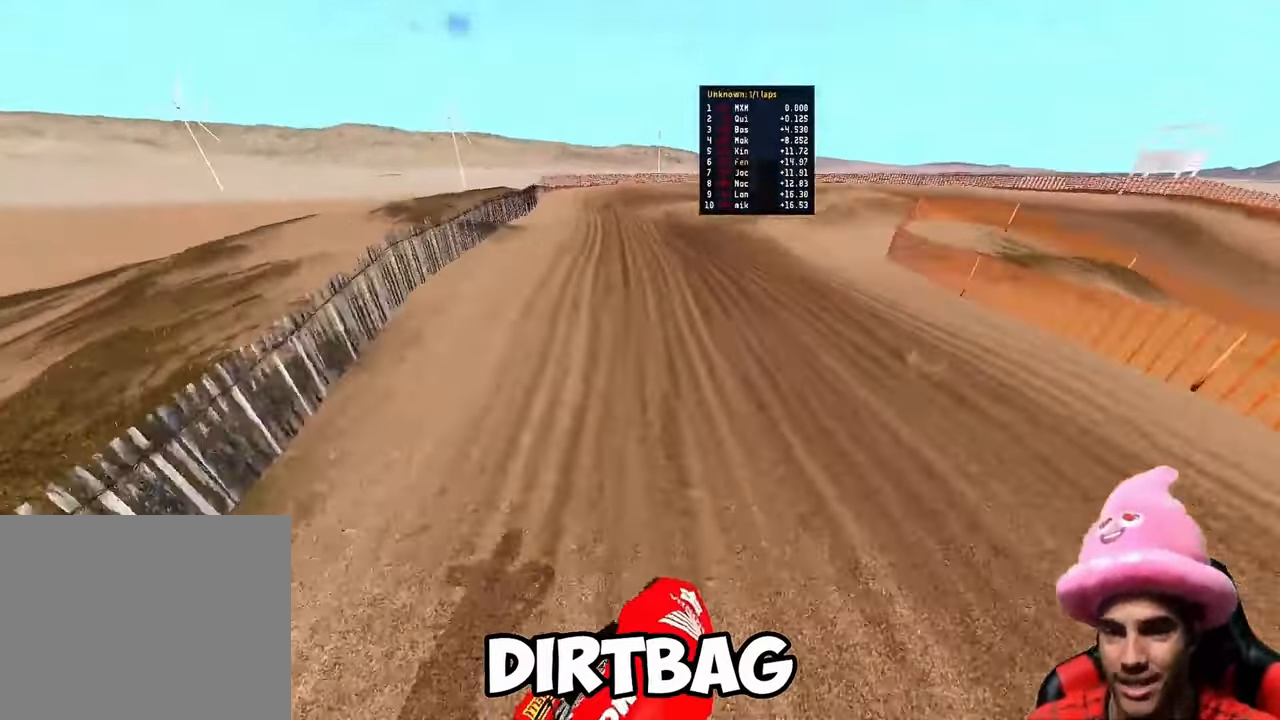
{"dt_ms": 500, "buttons": [], "left_stick": "up", "right_stick": "up", "button_events": [[350, "R3", "down"], [466, "R3", "up"]]}
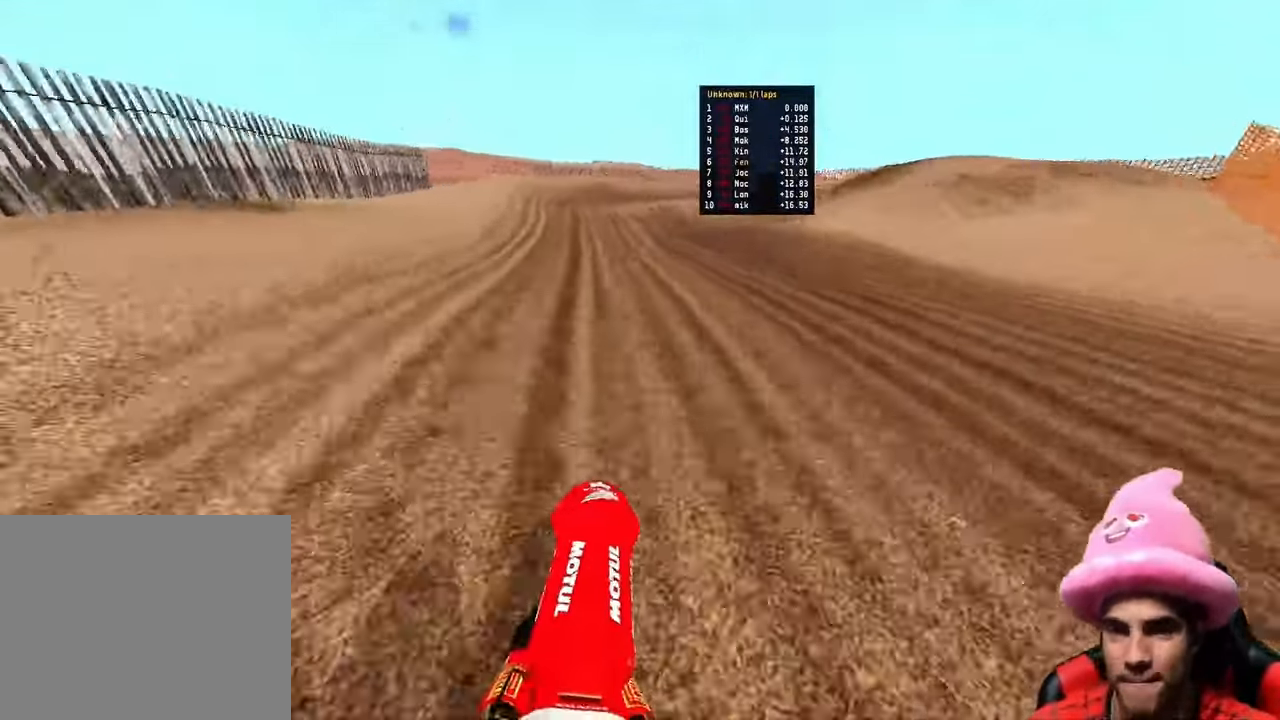
{"dt_ms": 500, "buttons": [], "left_stick": "up-right", "right_stick": "left", "button_events": [[50, "R3", "down"], [183, "R3", "up"]]}
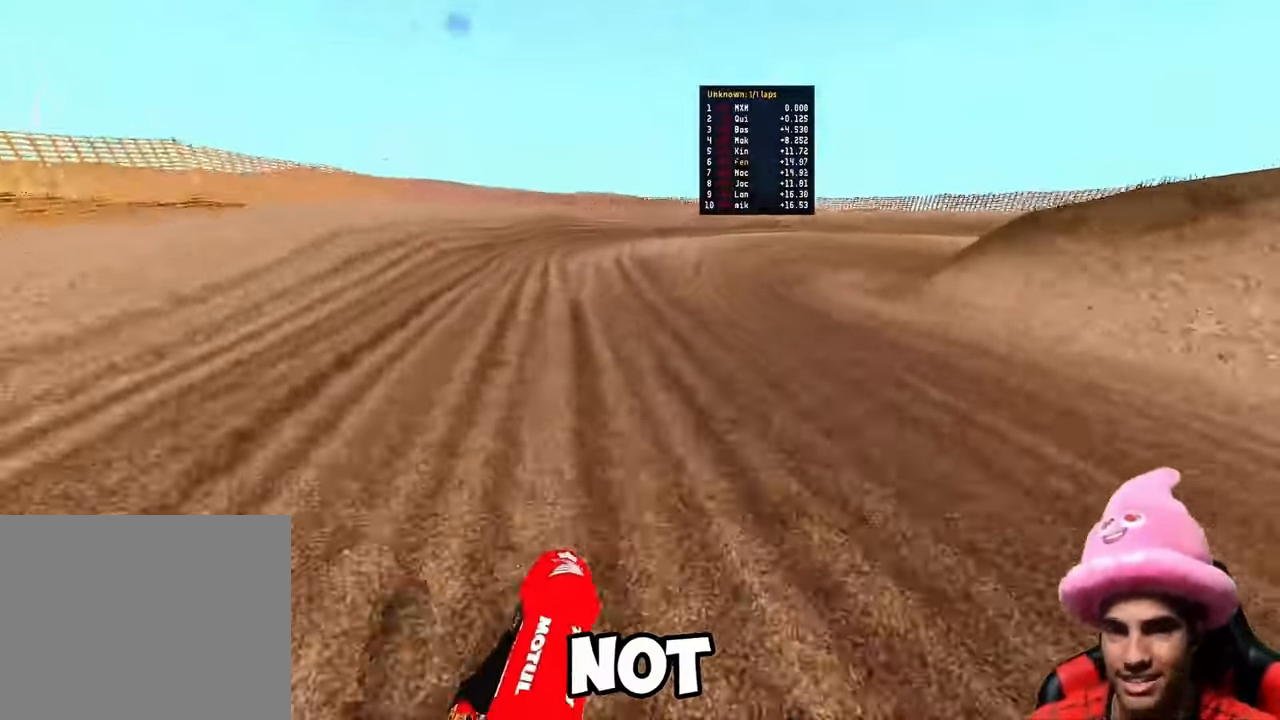
{"dt_ms": 500, "buttons": [], "left_stick": "up-right", "right_stick": "left"}
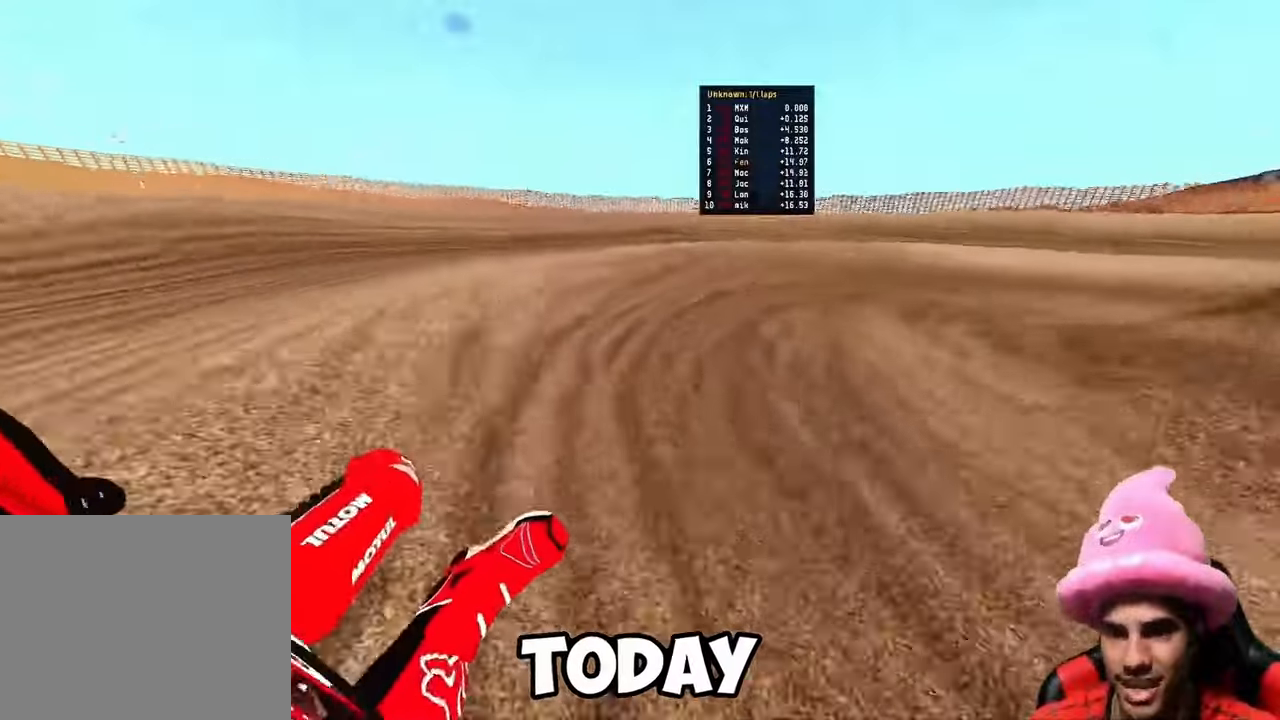
{"dt_ms": 1000, "buttons": [], "left_stick": "up", "right_stick": "up-right"}
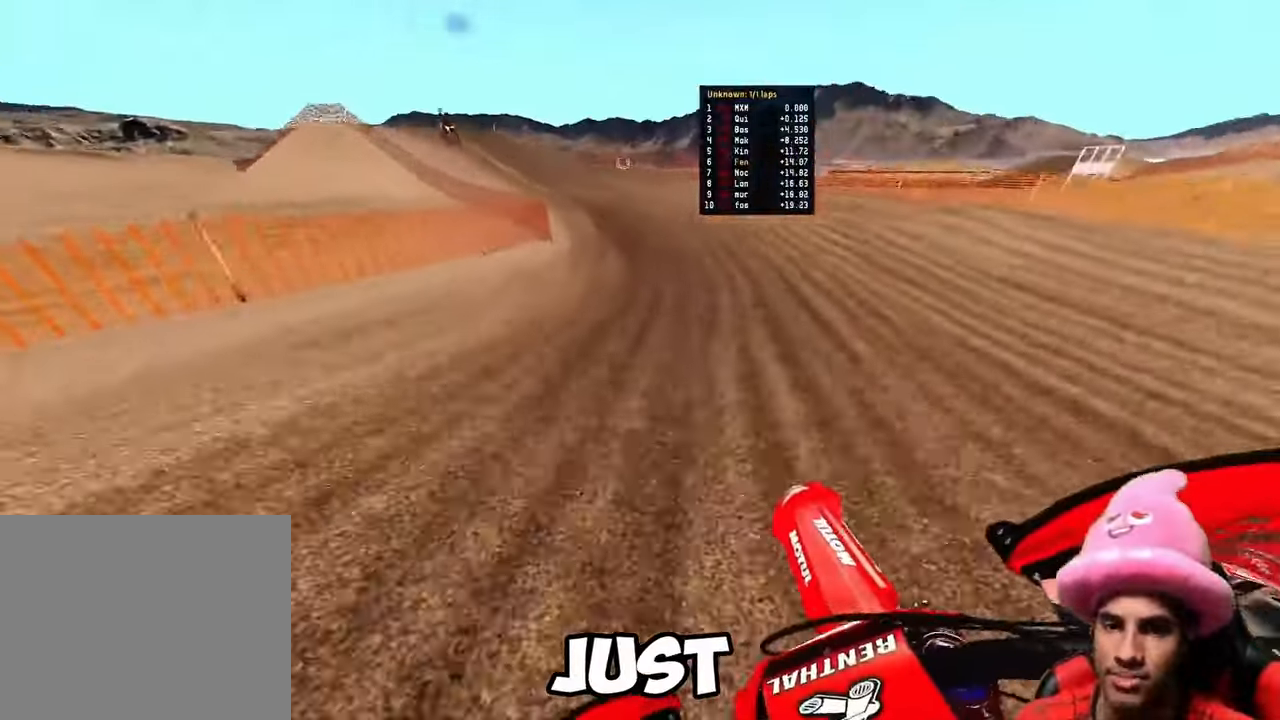
{"dt_ms": 500, "buttons": [], "left_stick": "up-left", "right_stick": "center", "button_events": []}
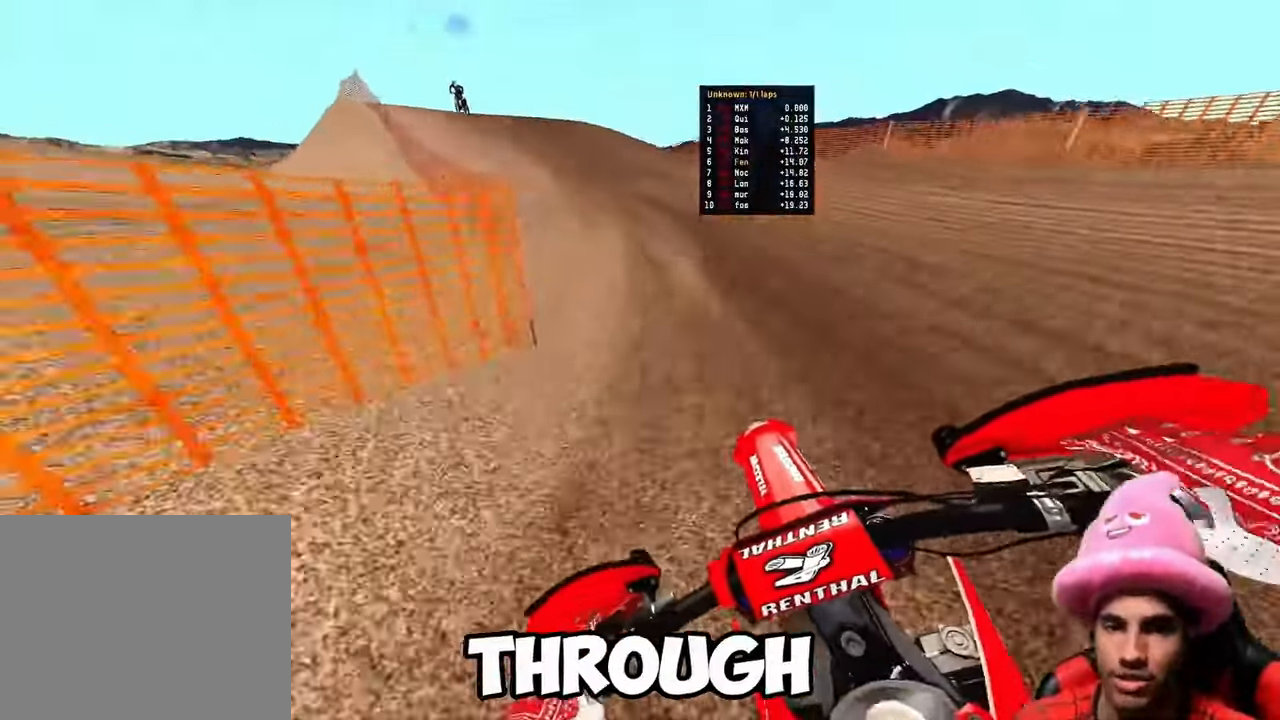
{"dt_ms": 500, "buttons": [], "left_stick": "up-left", "right_stick": "right", "button_events": []}
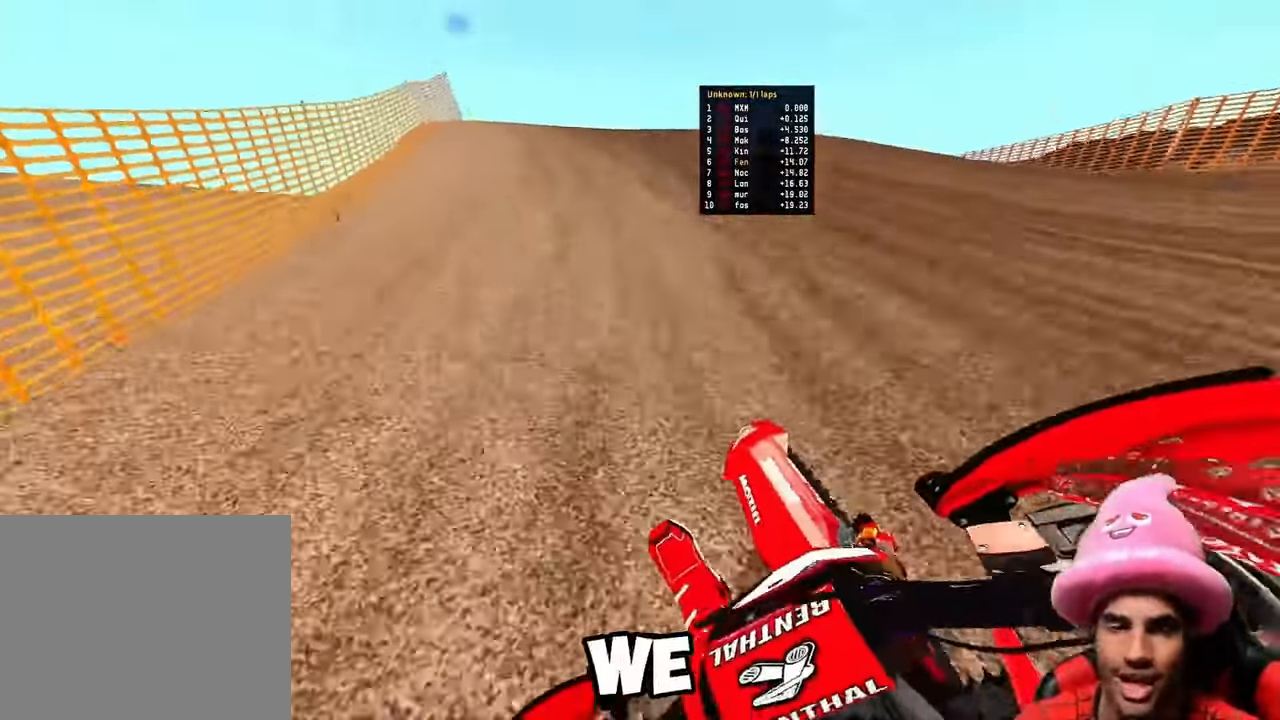
{"dt_ms": 1000, "buttons": [], "left_stick": "up", "right_stick": "up", "button_events": [[67, "L2", "down"], [100, "R3", "down"], [217, "R3", "up"], [333, "R3", "down"], [467, "R3", "up"], [750, "L2", "up"], [867, "R3", "down"], [983, "R3", "up"]]}
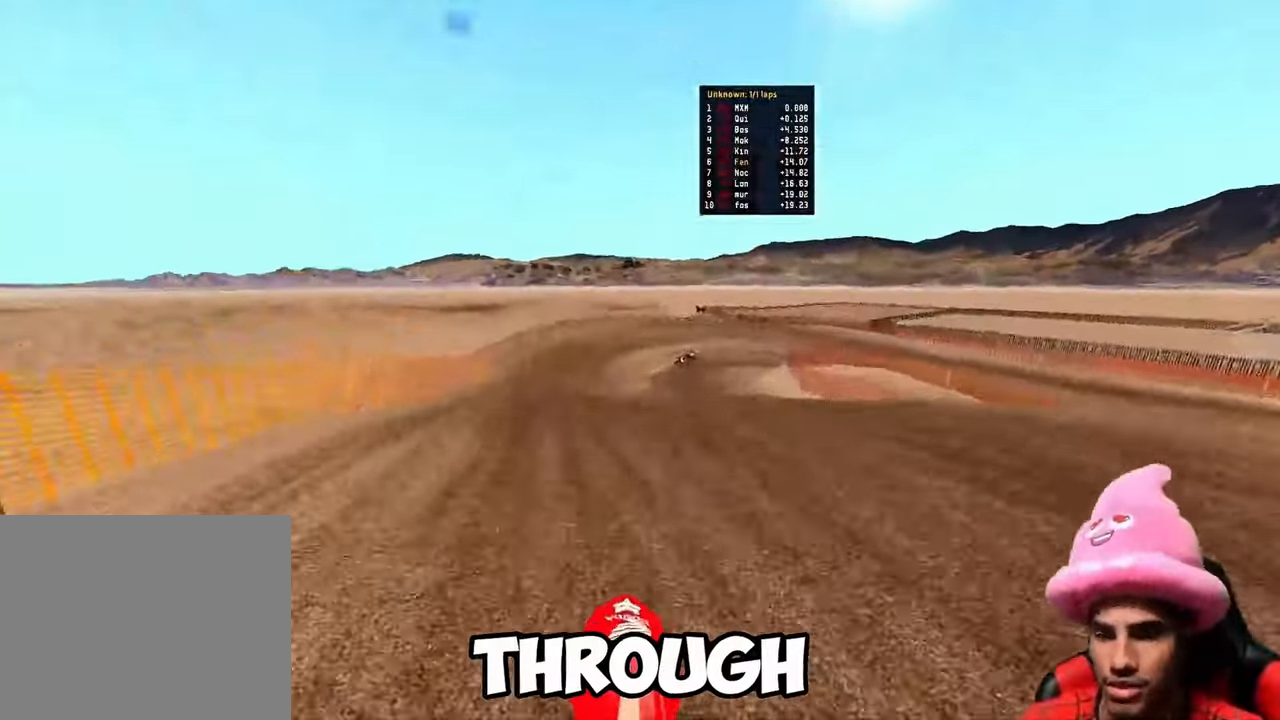
{"dt_ms": 500, "buttons": [], "left_stick": "up-right", "right_stick": "up", "button_events": [[117, "R3", "down"], [217, "R3", "up"]]}
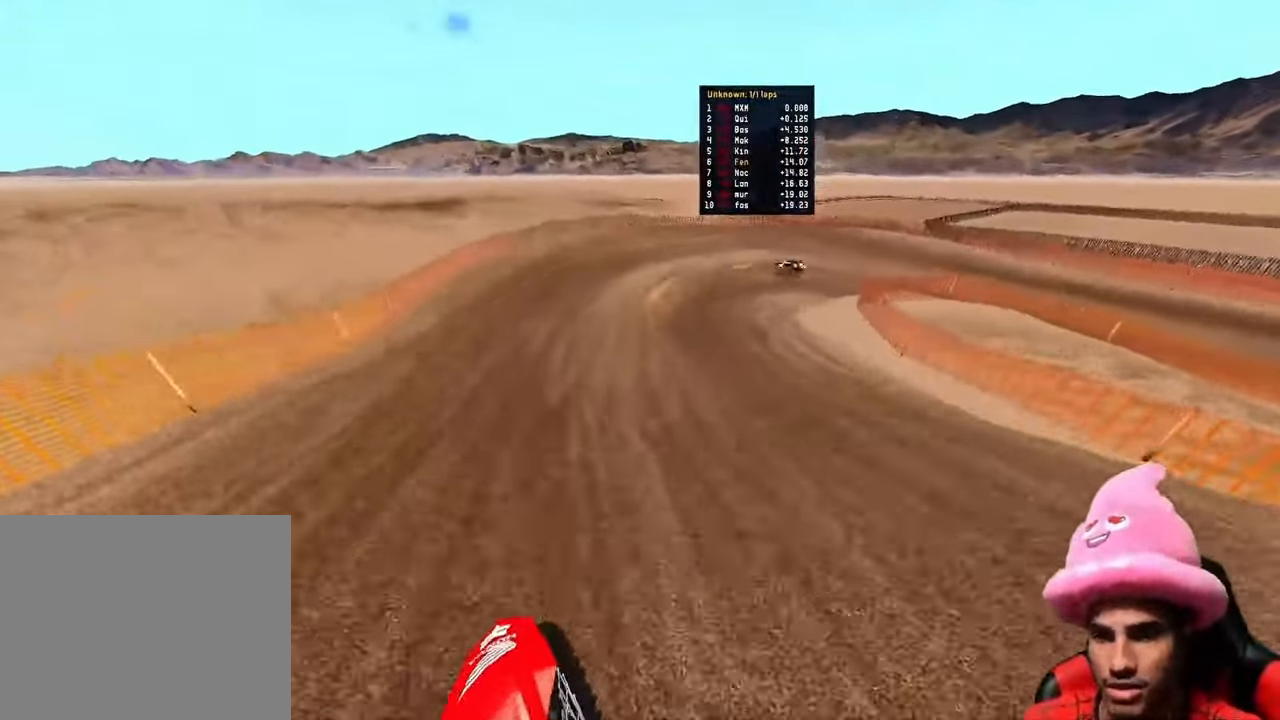
{"dt_ms": 500, "buttons": [], "left_stick": "up-right", "right_stick": "up-left", "button_events": []}
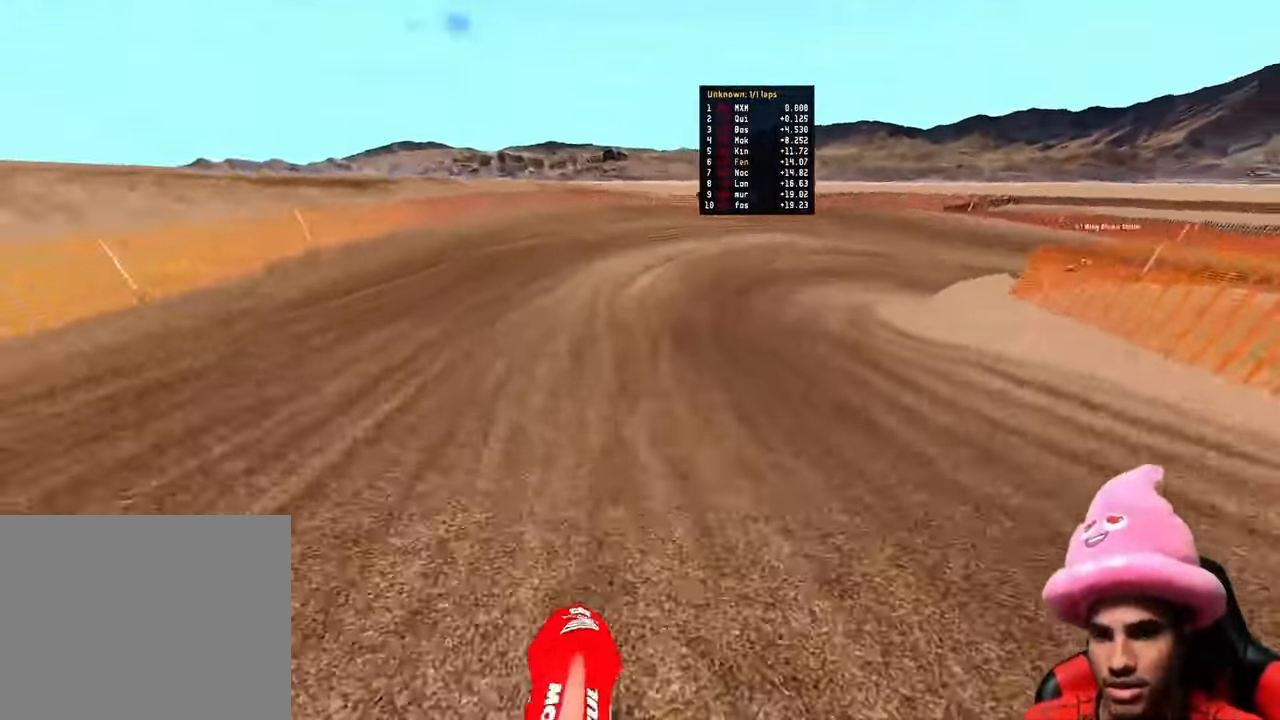
{"dt_ms": 500, "buttons": [], "left_stick": "up-right", "right_stick": "left", "button_events": []}
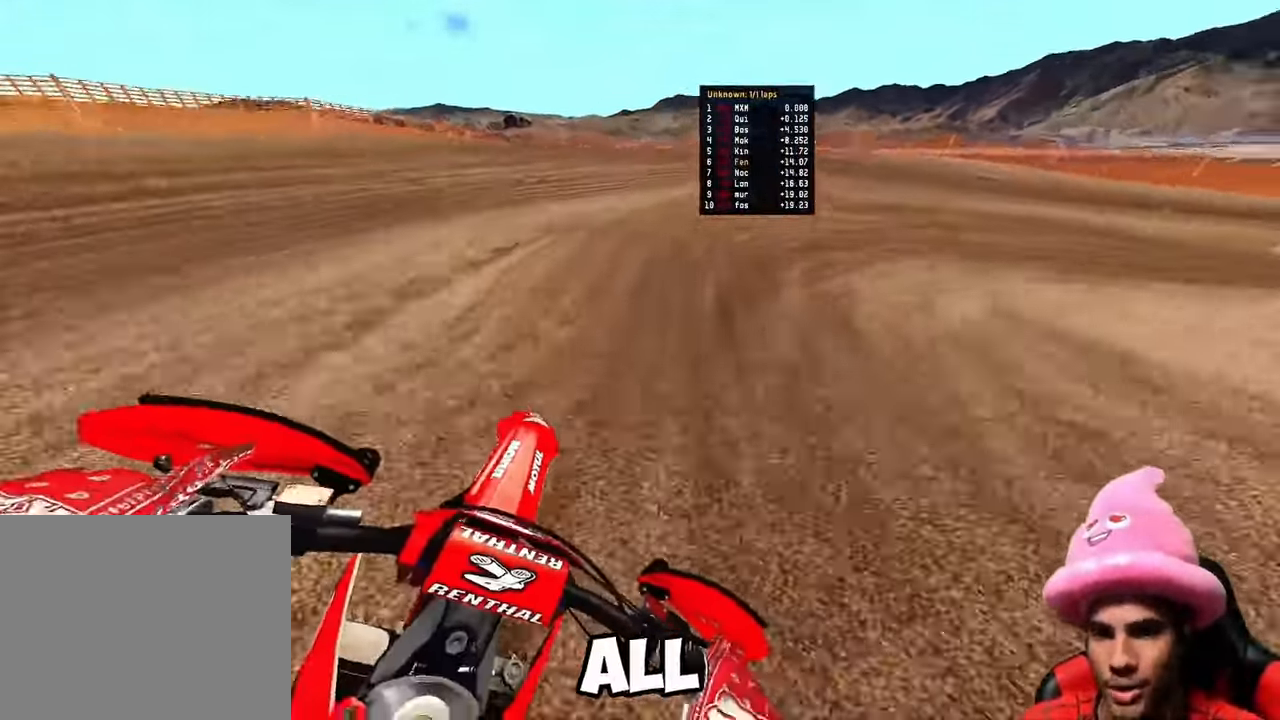
{"dt_ms": 1000, "buttons": [], "left_stick": "up-right", "right_stick": "left"}